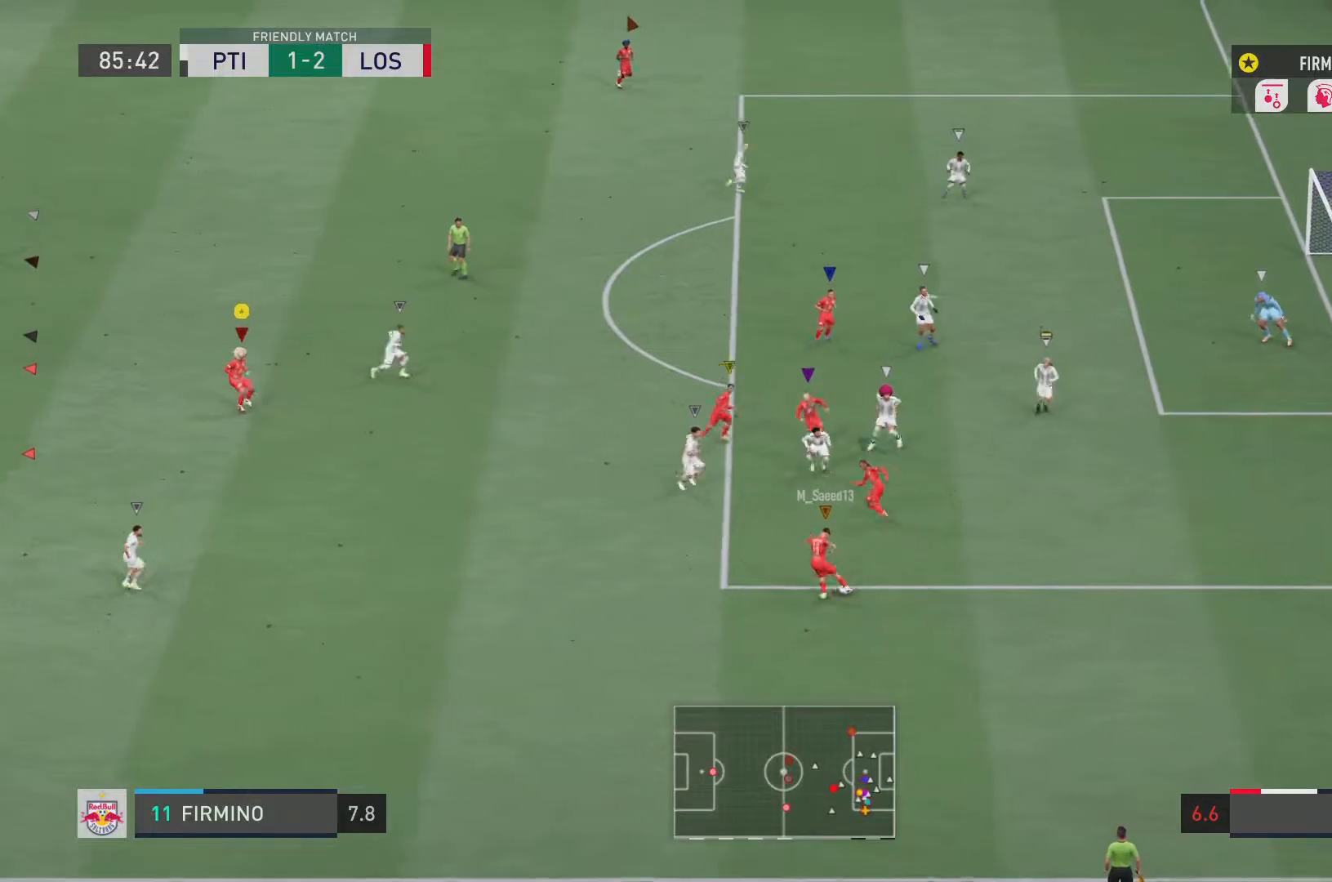
Gameplay with a controller (PlayStation layout); each line is a JSON object with the inputs held at the frame after it. "events" lists button and stick changes between this image and that frame as [ms after this image, input, new state], when the widget could be followed in between. Not read: L3 R3.
{"buttons": ["L2"], "left_stick": "left", "right_stick": "center", "events": []}
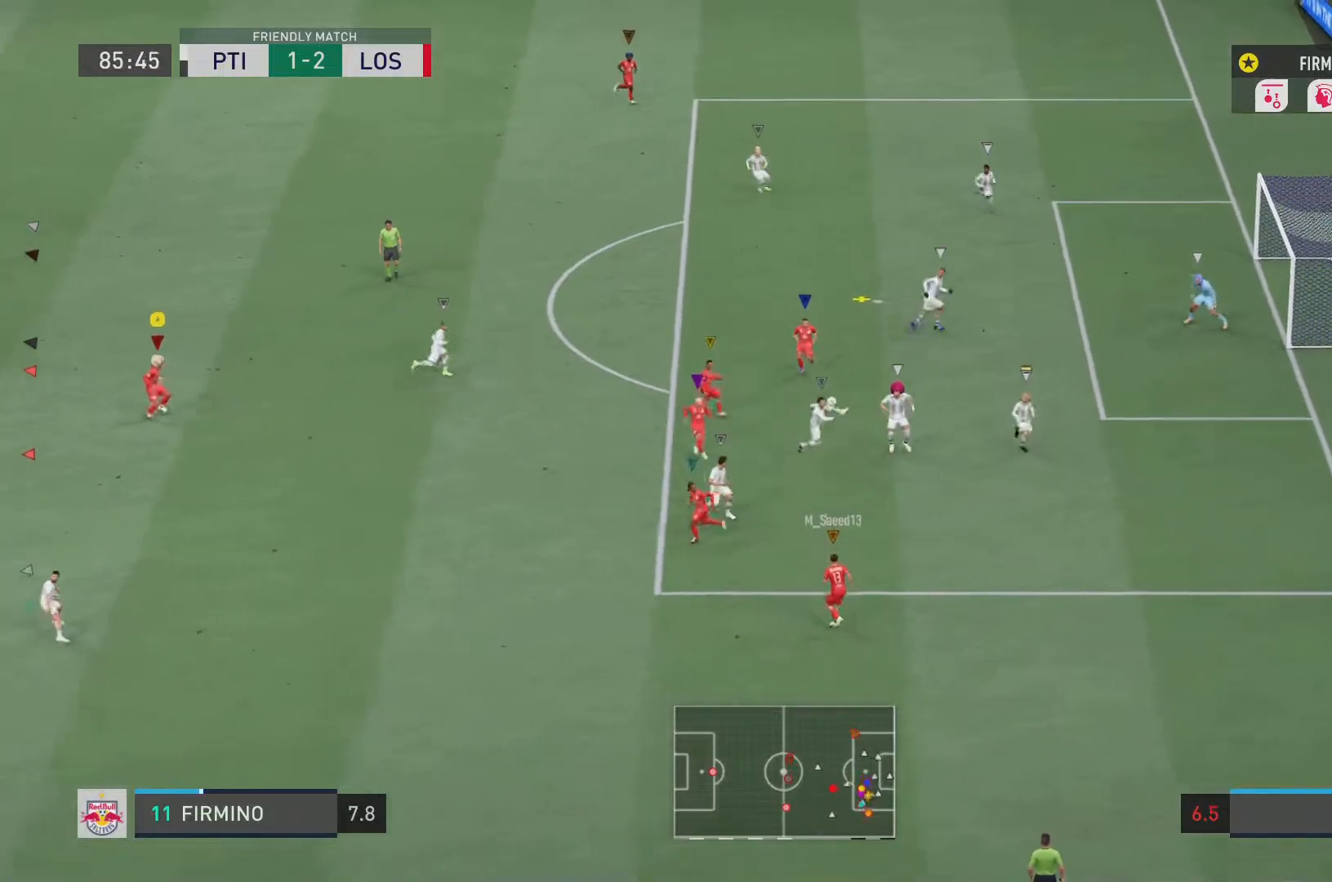
{"buttons": ["L2"], "left_stick": "up-left", "right_stick": "center", "events": [[83, "left_stick", "up-left"]]}
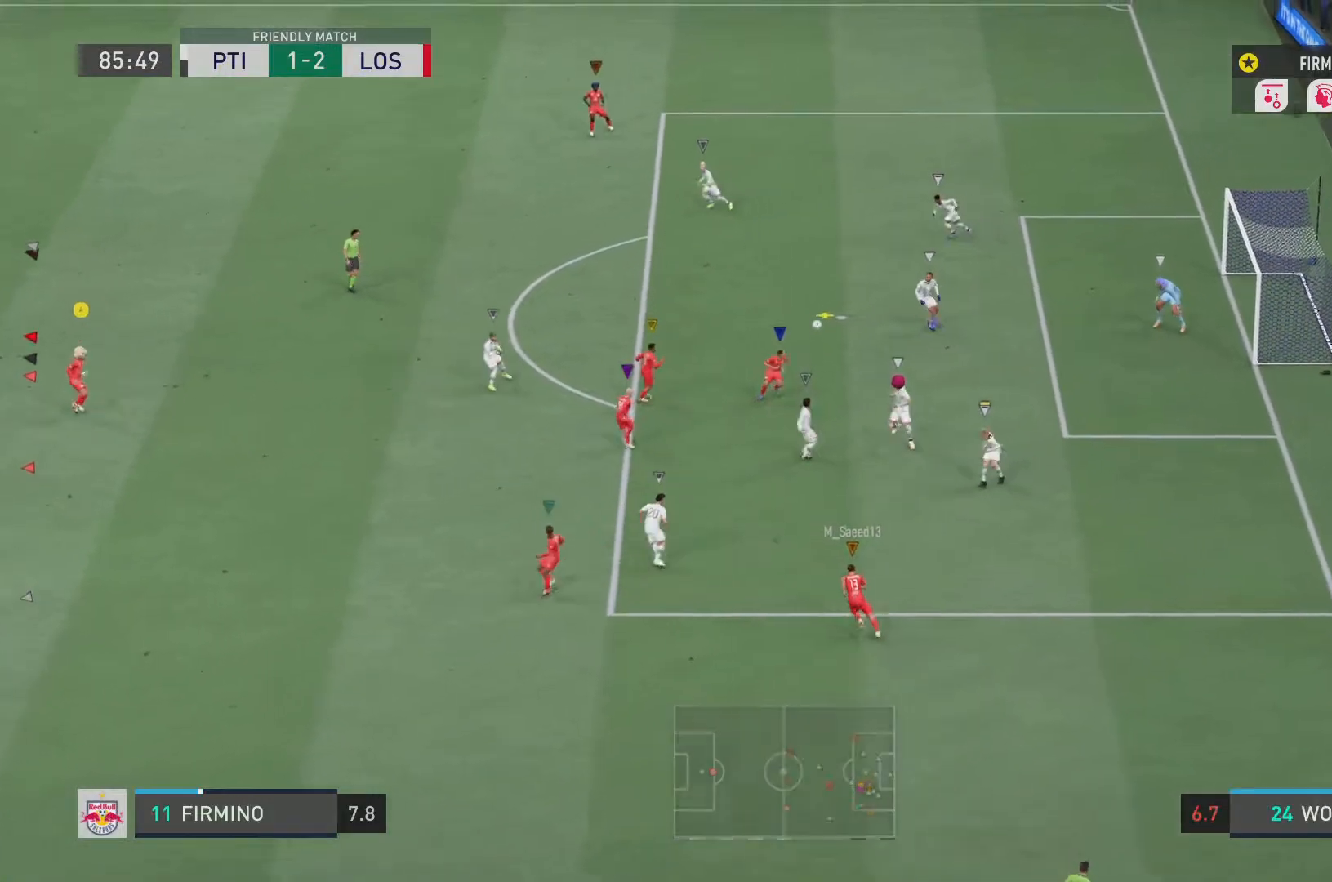
{"buttons": ["R2"], "left_stick": "up-left", "right_stick": "center", "events": [[351, "R2", "down"], [468, "L2", "up"]]}
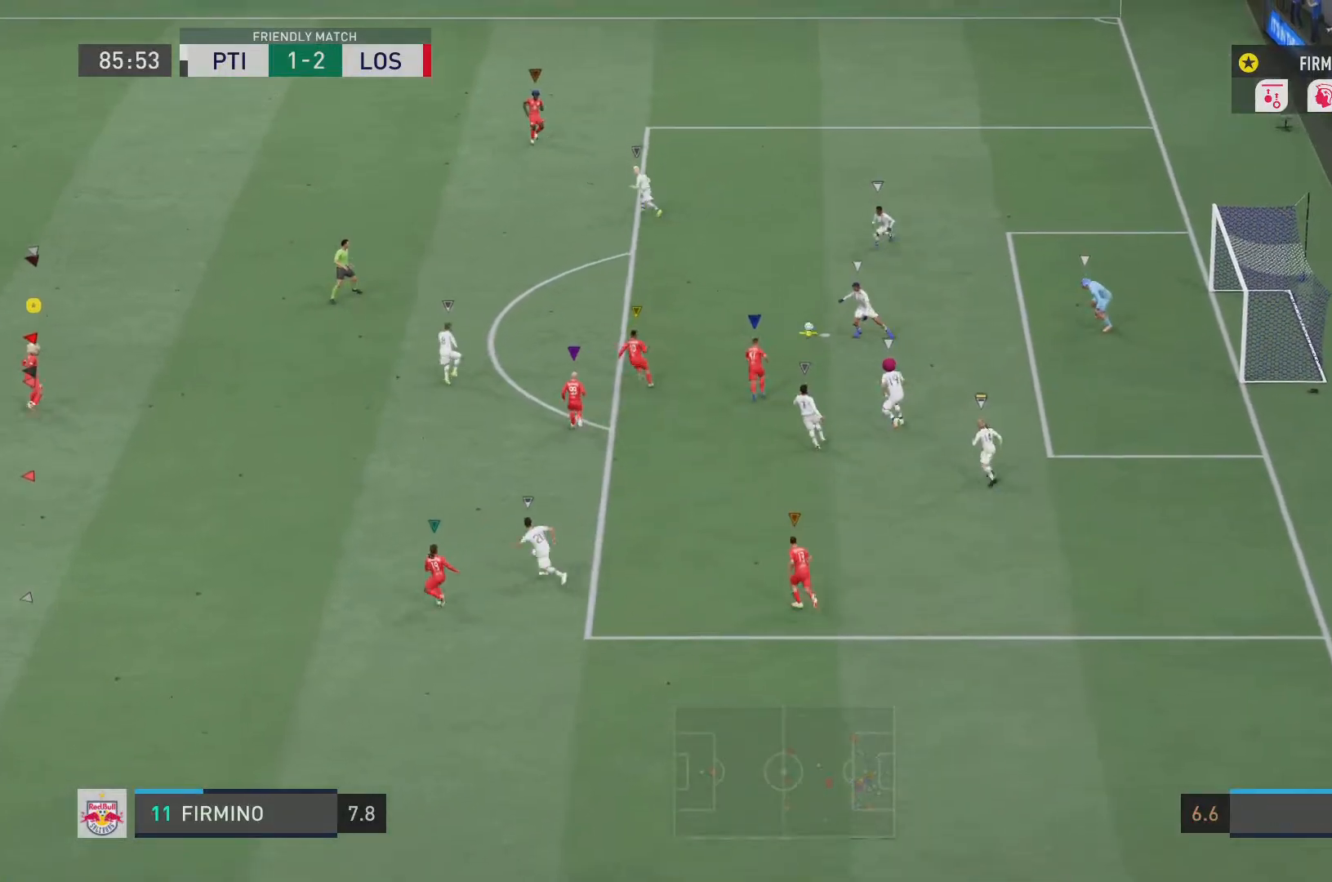
{"buttons": ["R2"], "left_stick": "up-left", "right_stick": "center", "events": []}
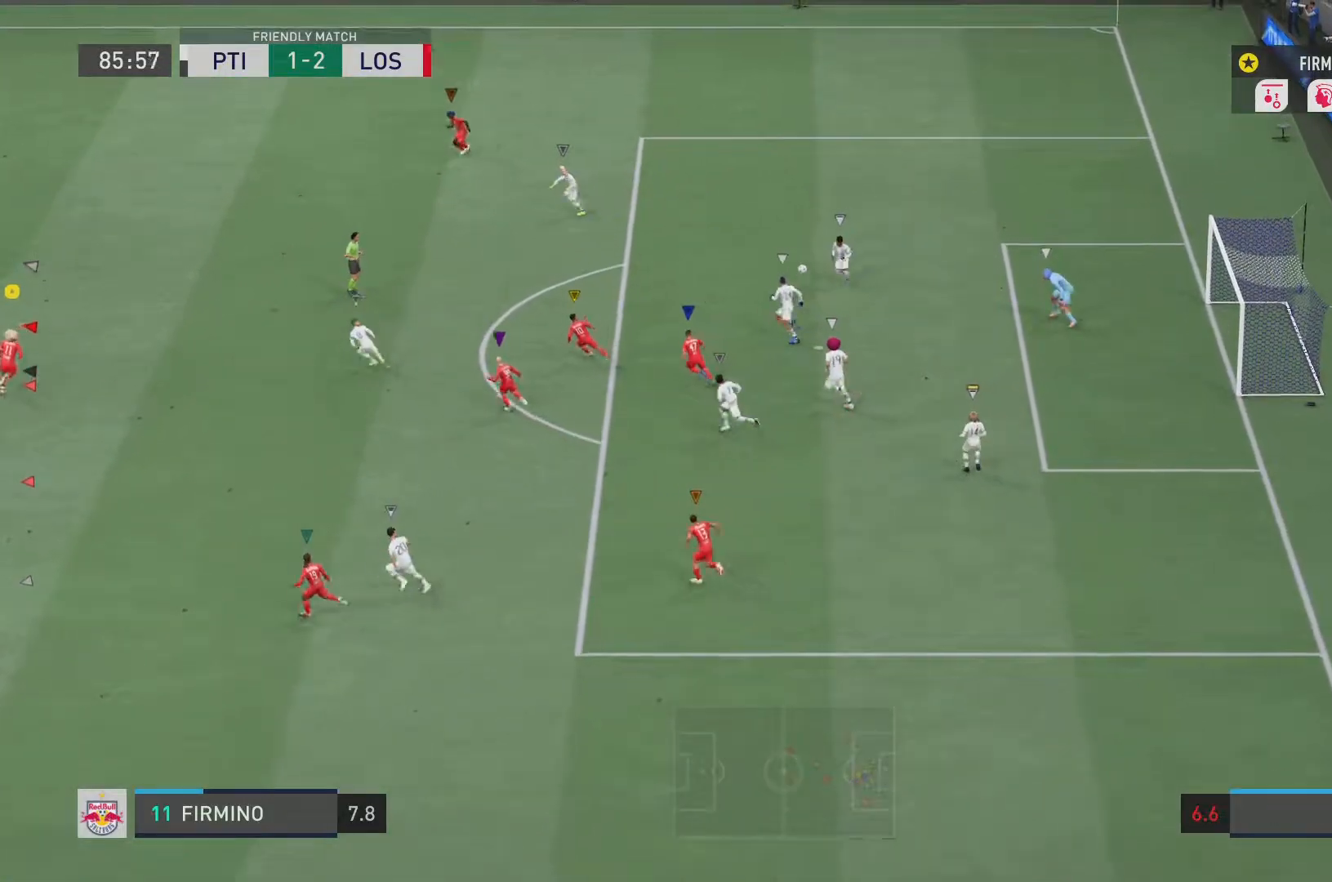
{"buttons": ["R2"], "left_stick": "left", "right_stick": "center", "events": [[283, "left_stick", "left"]]}
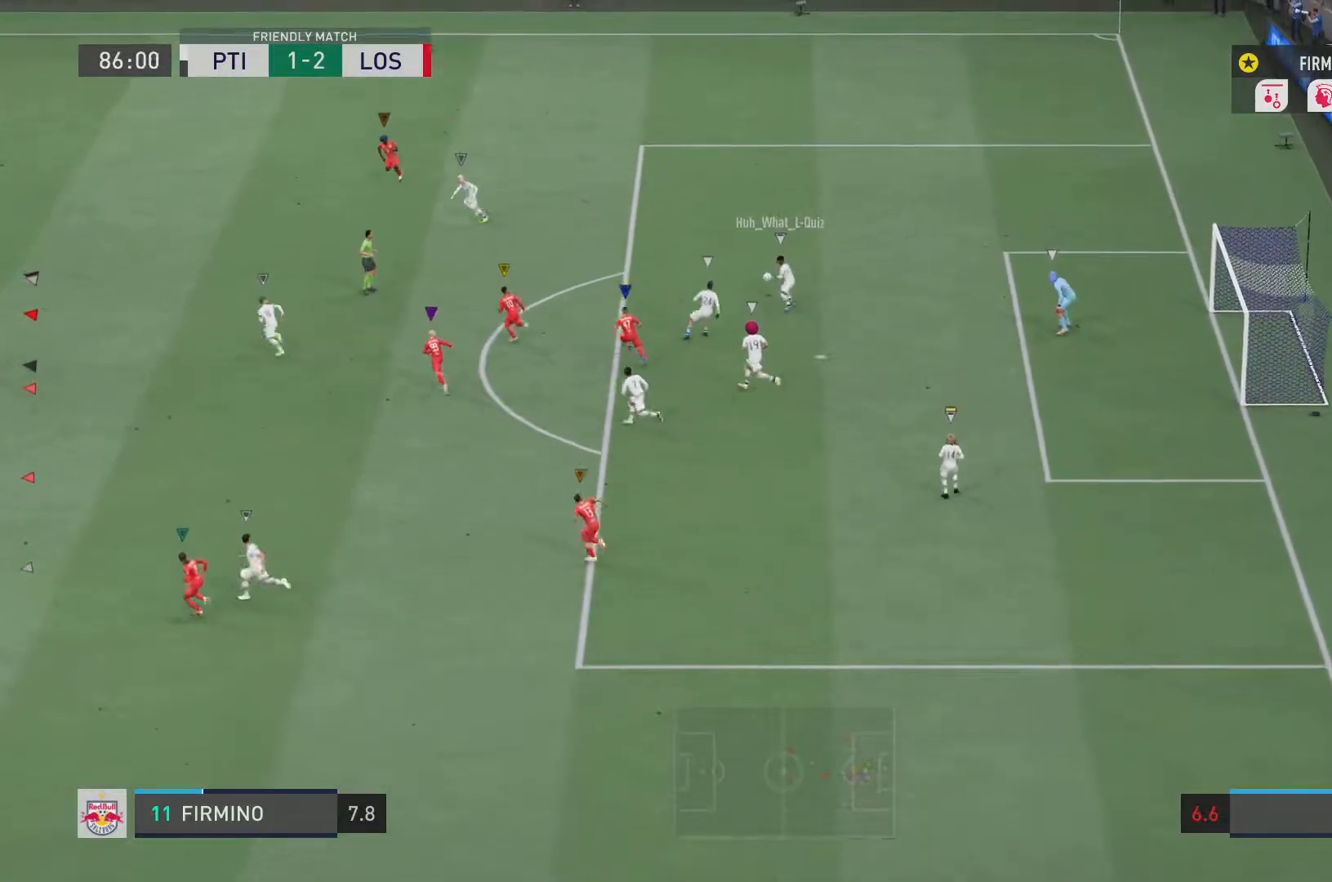
{"buttons": ["R2"], "left_stick": "left", "right_stick": "center", "events": []}
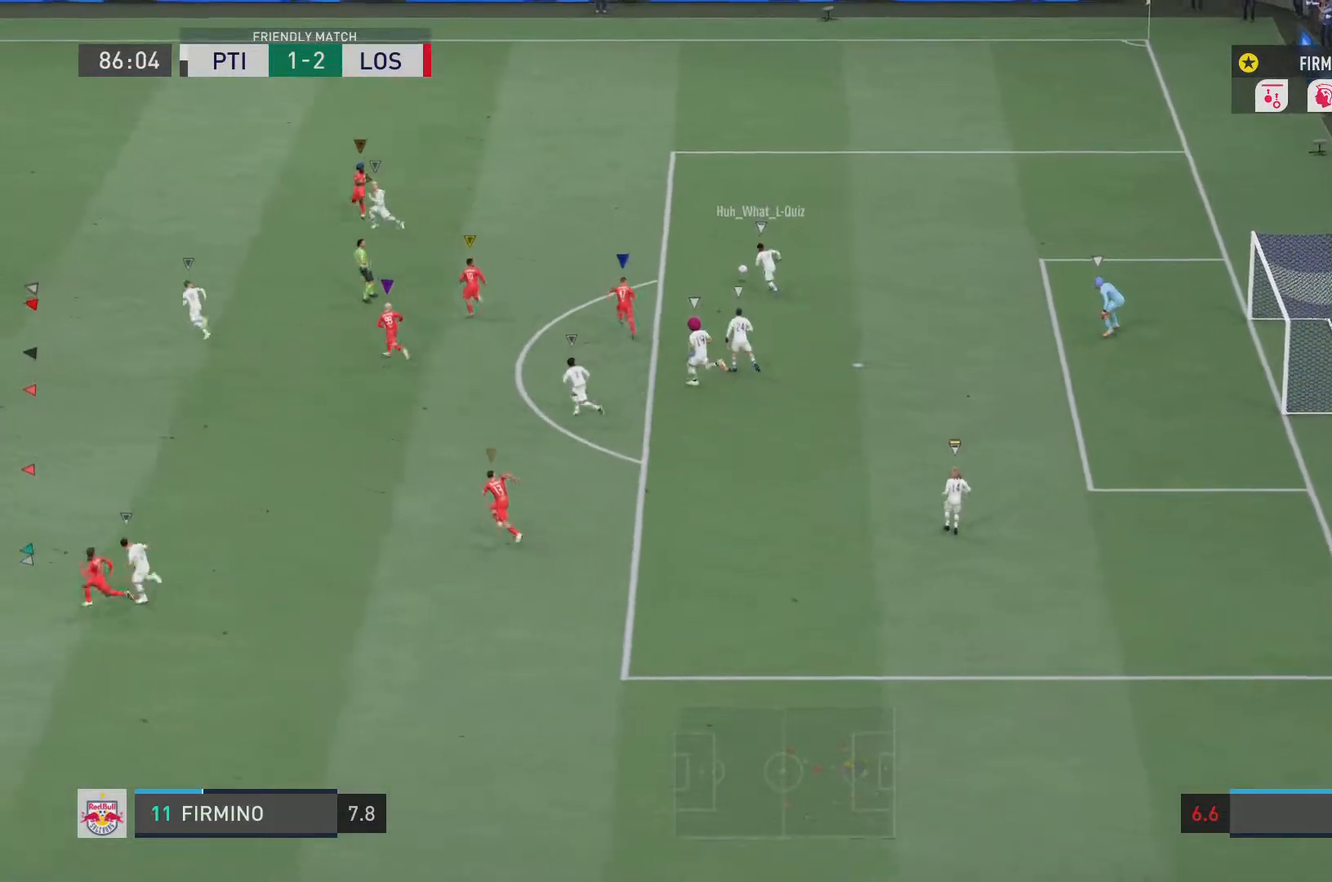
{"buttons": ["L2", "R2"], "left_stick": "left", "right_stick": "center", "events": [[67, "R2", "up"], [133, "L2", "down"], [283, "R2", "down"]]}
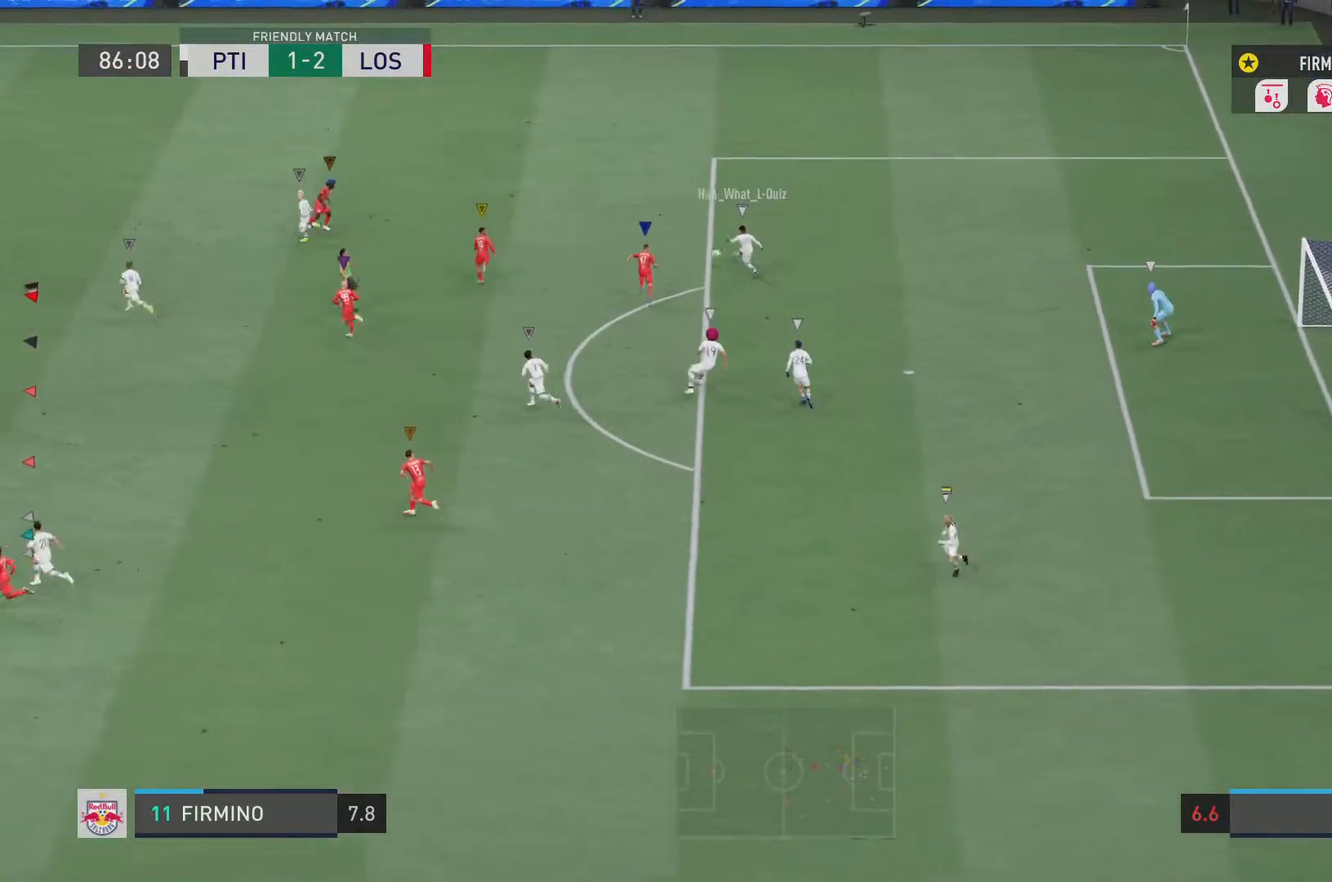
{"buttons": ["L2", "R2"], "left_stick": "up-left", "right_stick": "center", "events": [[167, "left_stick", "up-left"]]}
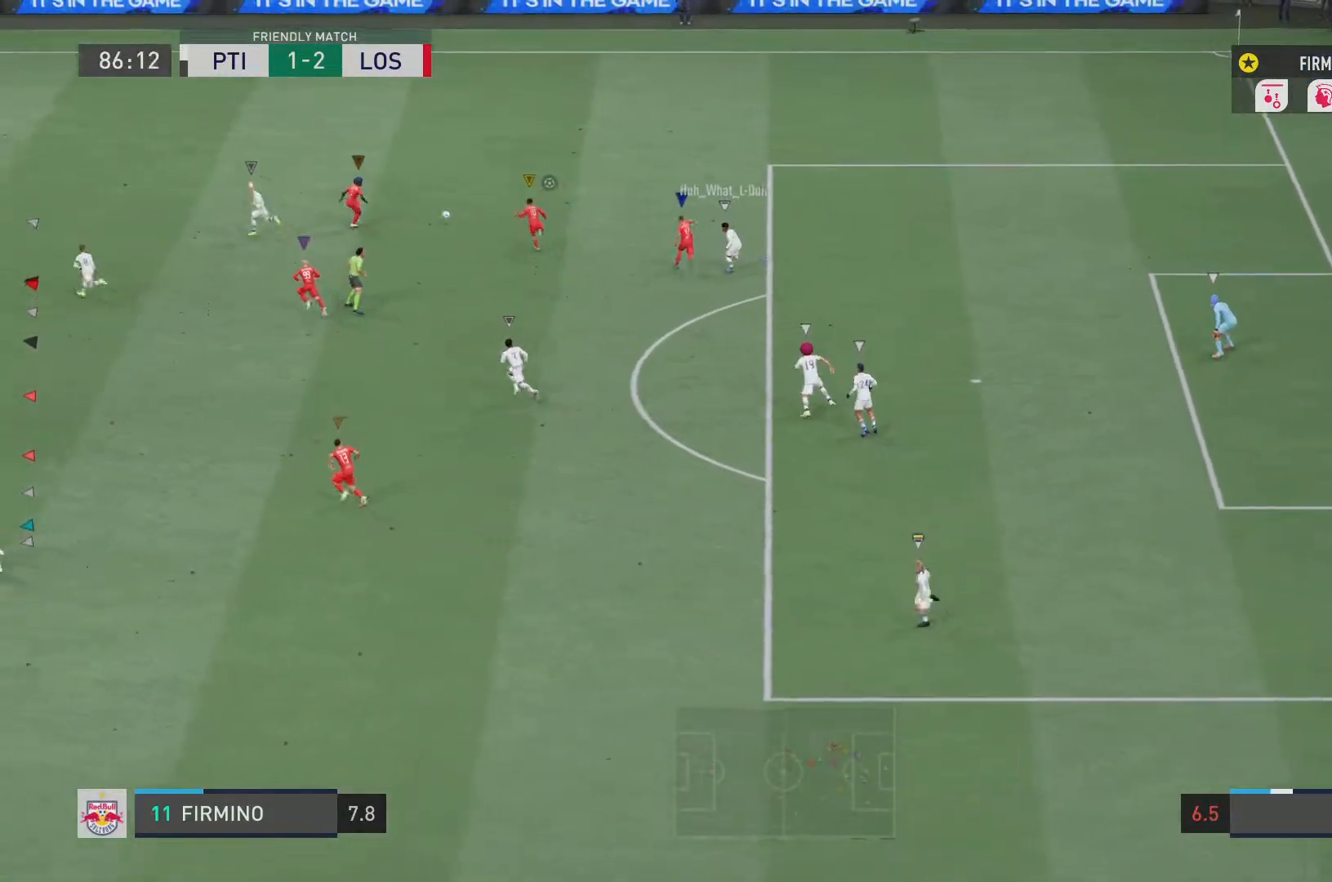
{"buttons": ["L2", "R2"], "left_stick": "up-left", "right_stick": "center", "events": []}
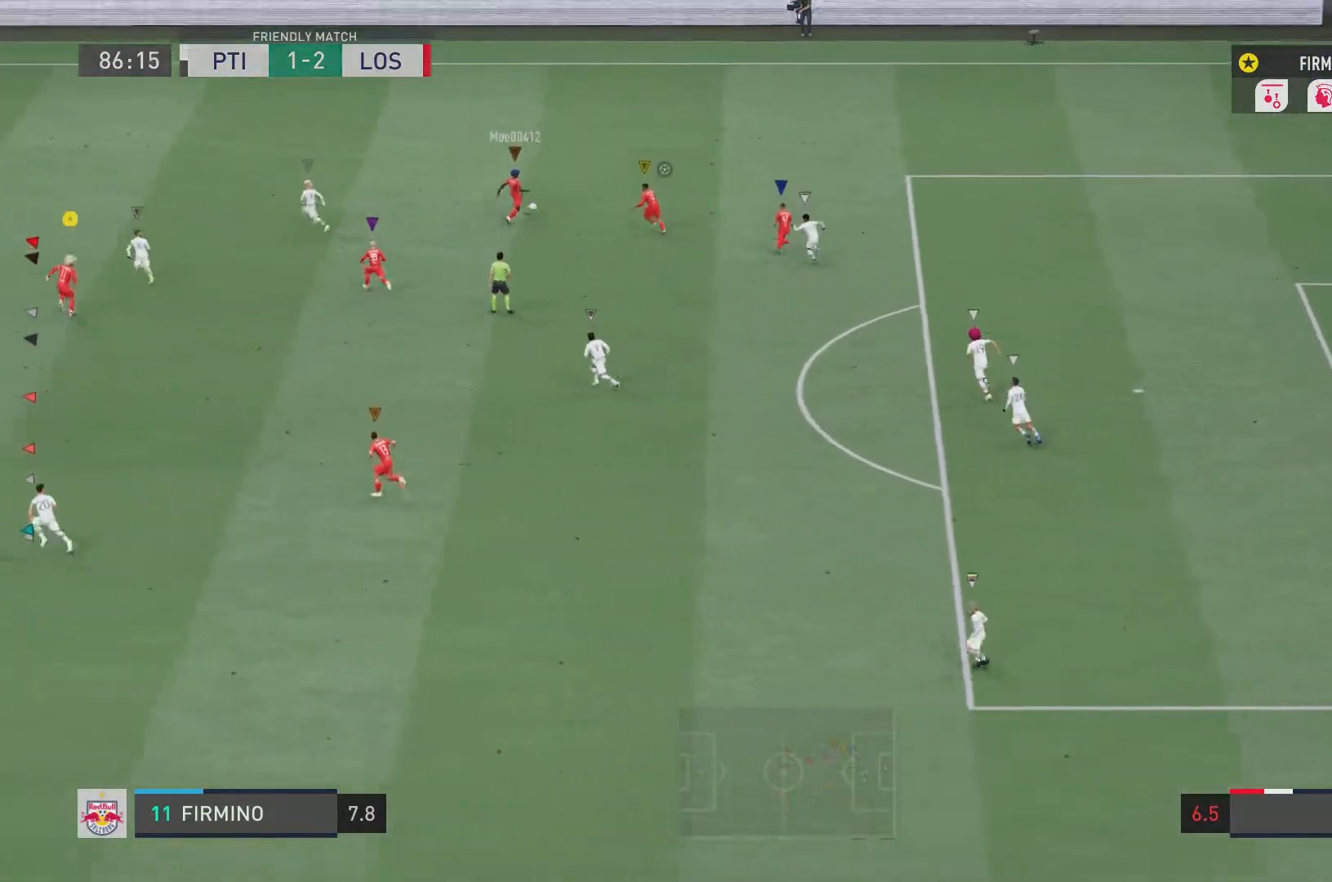
{"buttons": ["L2", "R2"], "left_stick": "down-right", "right_stick": "center", "events": [[84, "left_stick", "up"], [284, "left_stick", "center"], [384, "left_stick", "down-right"]]}
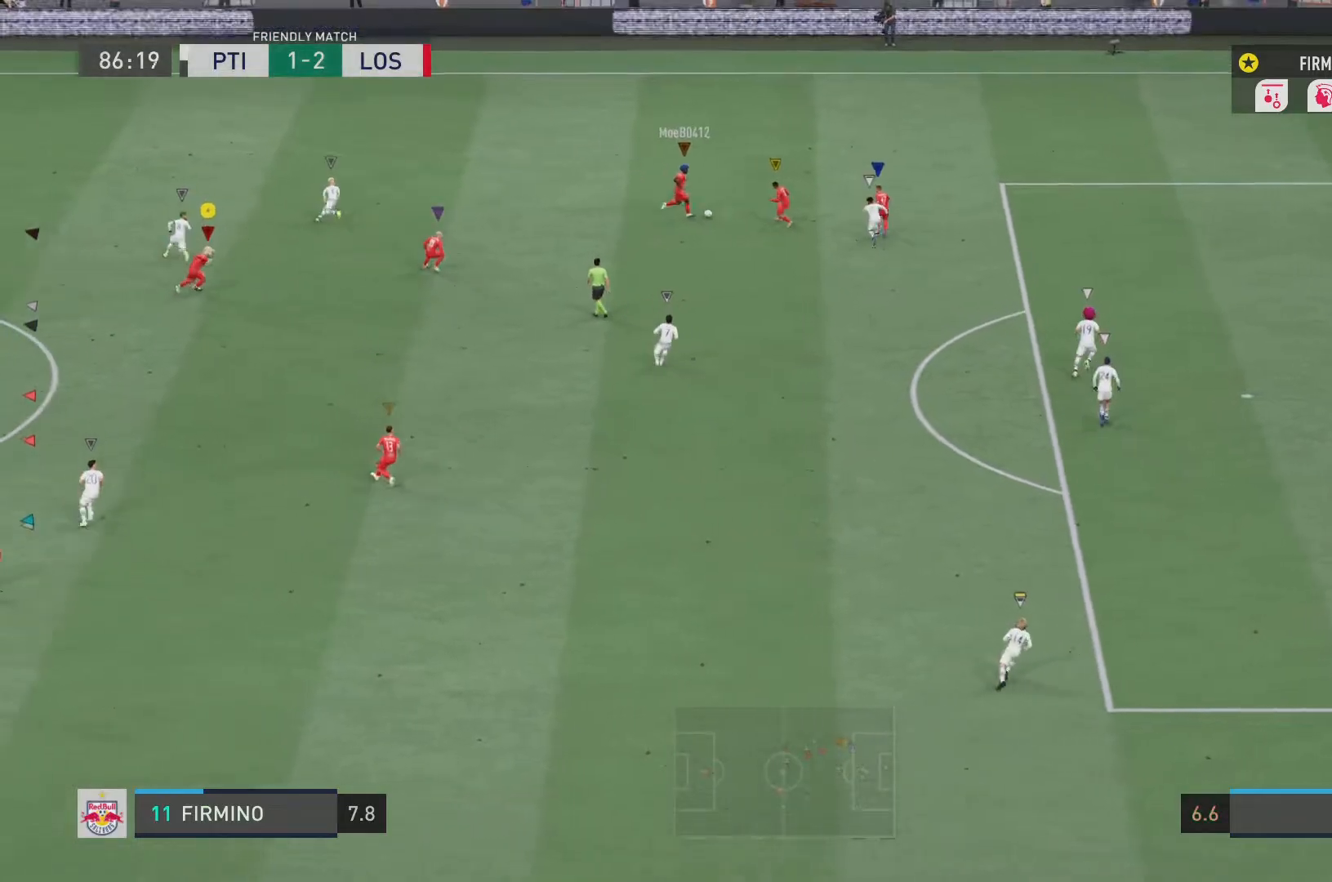
{"buttons": ["R2"], "left_stick": "down", "right_stick": "center", "events": [[83, "left_stick", "down"], [100, "L2", "up"]]}
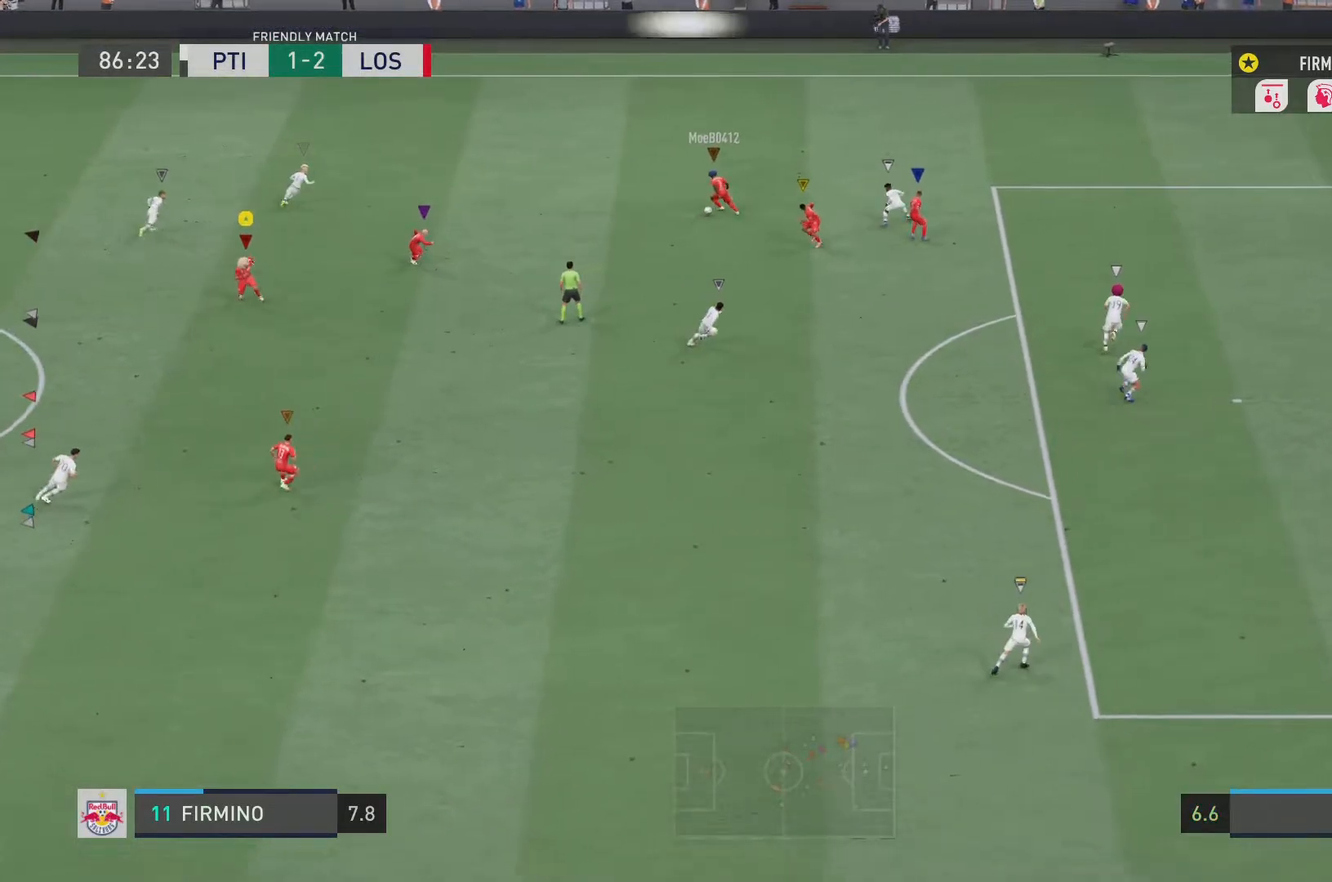
{"buttons": [], "left_stick": "down", "right_stick": "center"}
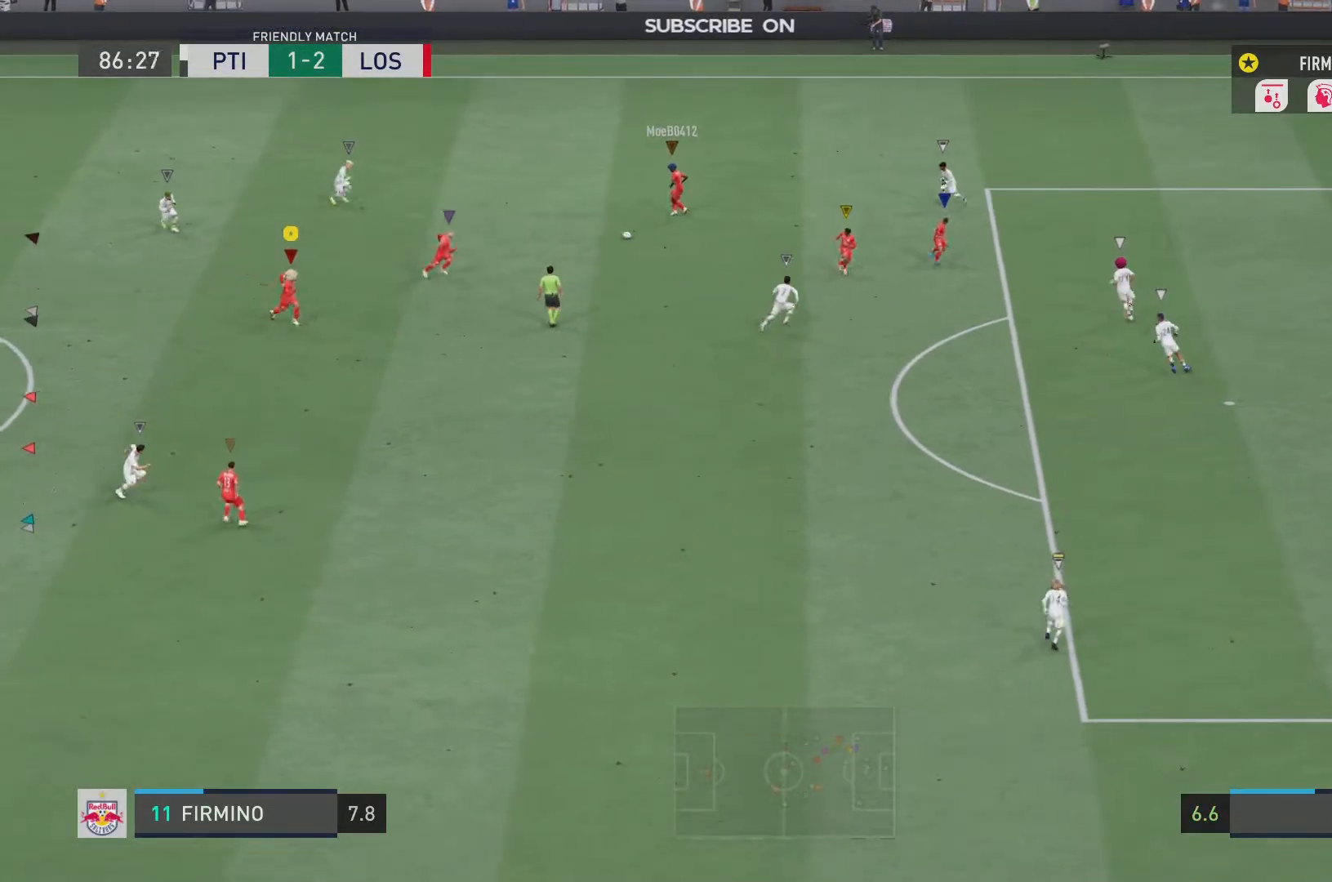
{"buttons": [], "left_stick": "down", "right_stick": "center", "events": []}
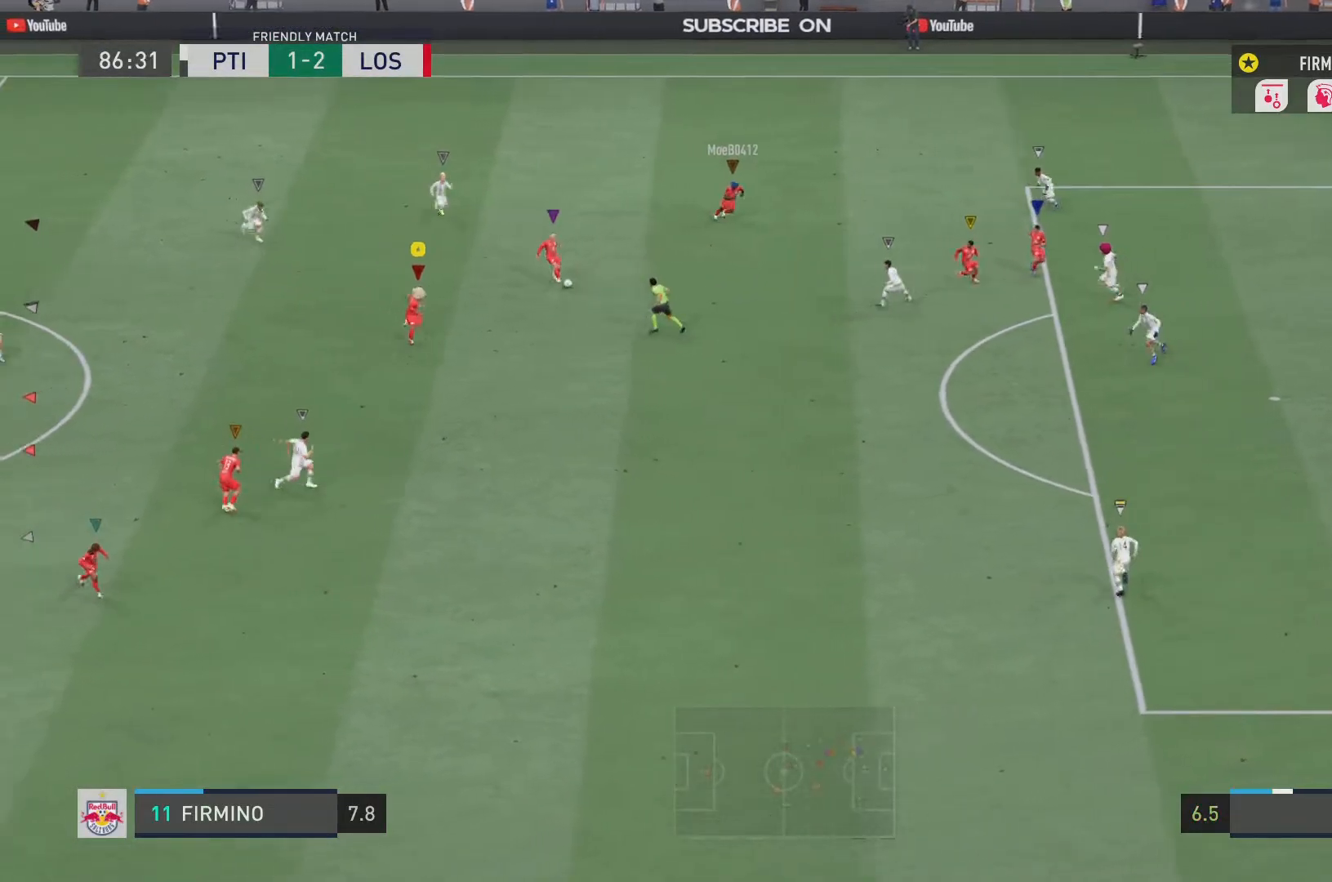
{"buttons": [], "left_stick": "down-left", "right_stick": "center", "events": [[434, "left_stick", "down-left"]]}
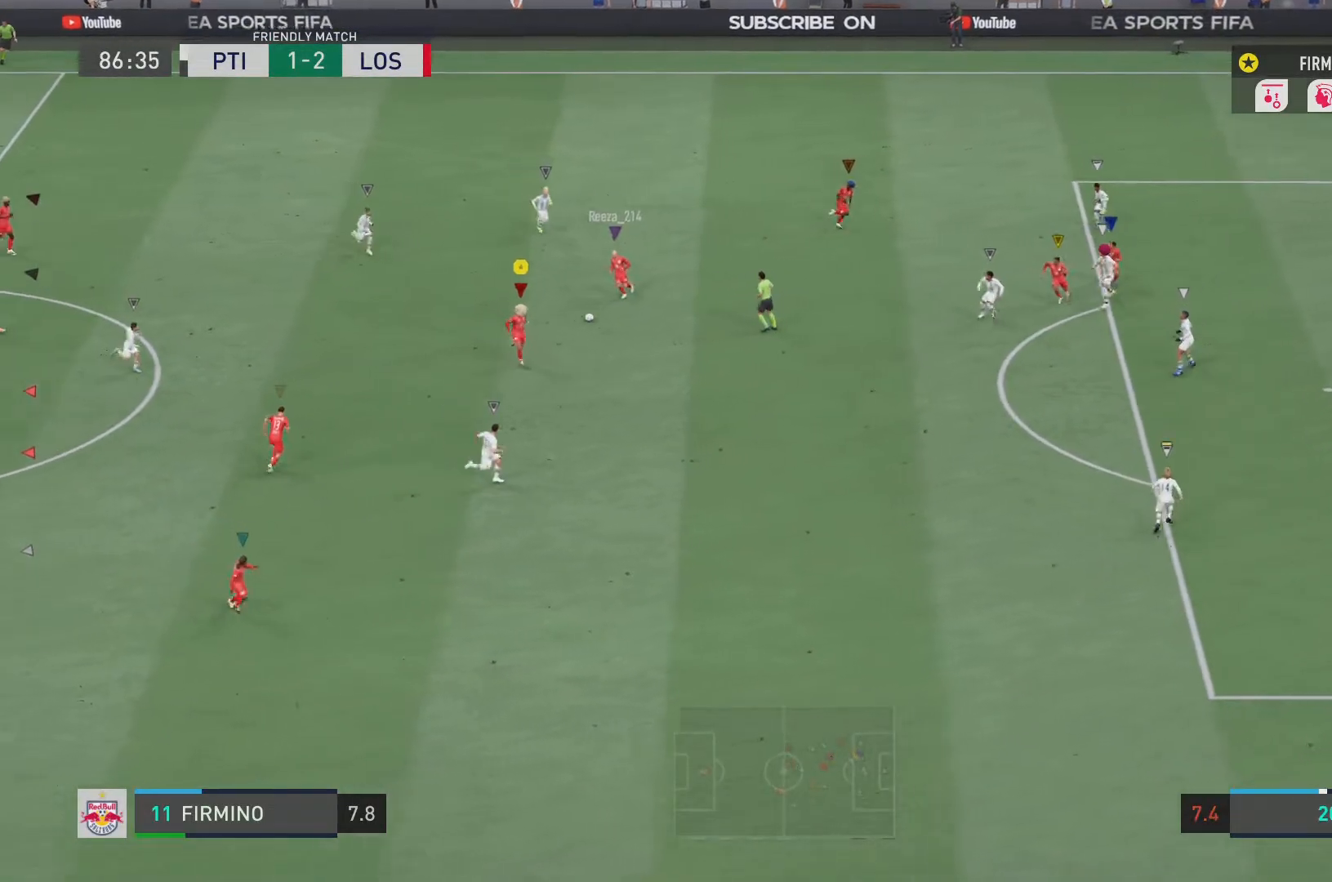
{"buttons": [], "left_stick": "down-left", "right_stick": "center", "events": []}
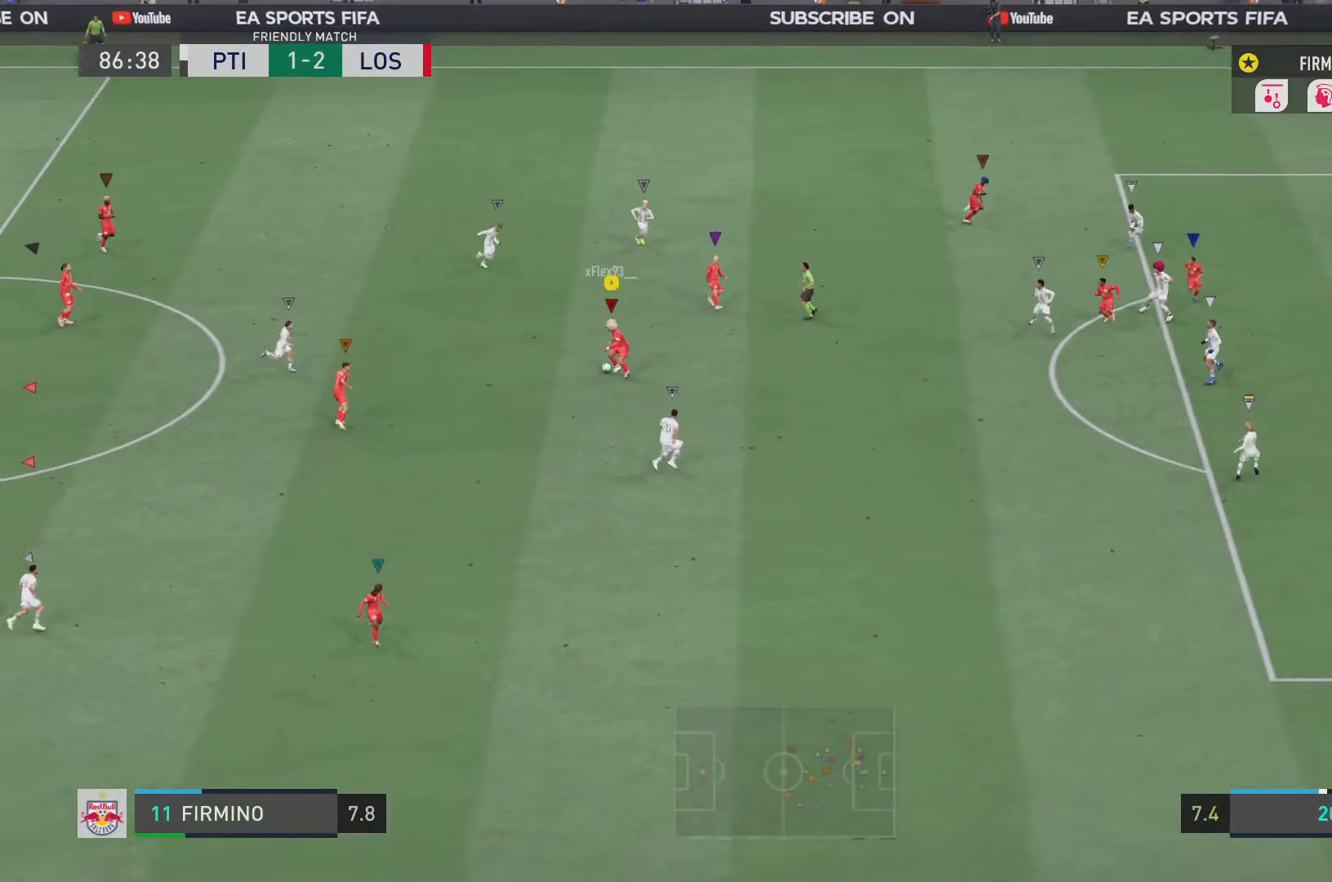
{"buttons": ["CROSS"], "left_stick": "down-left", "right_stick": "center", "events": [[484, "CROSS", "down"]]}